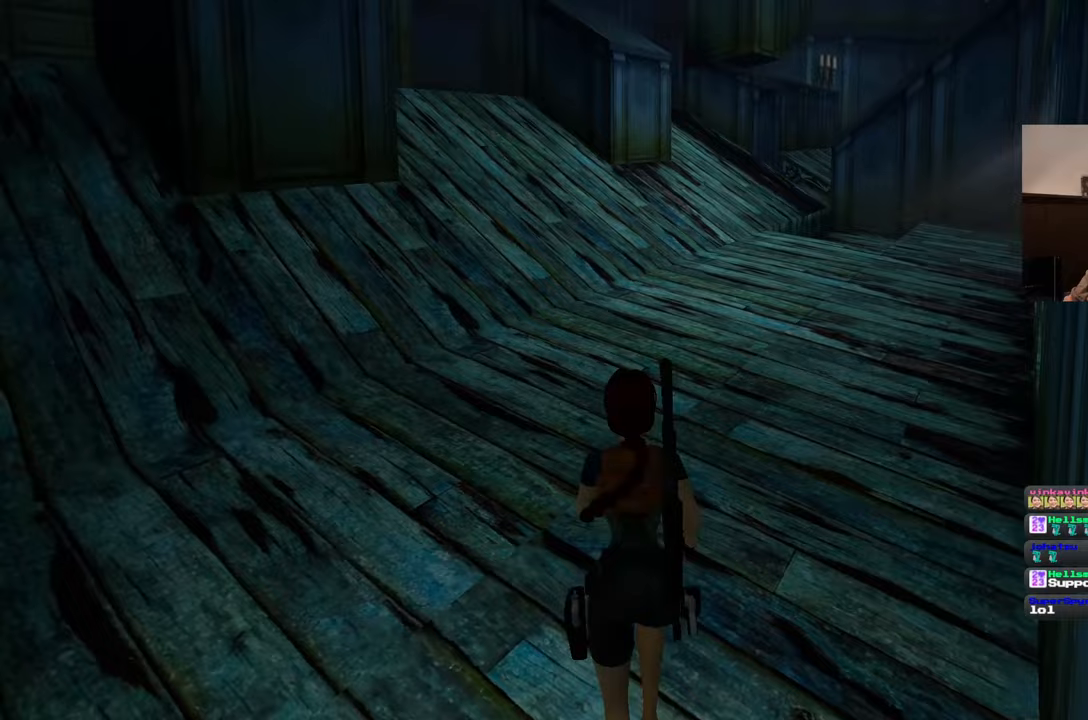
Gameplay with a controller (PlayStation layout); each line is a JSON object with the inputs held at the frame after it. "events" lists button and stick changes between this image and that frame as [ms after this image, input, new state], when the widget could be followed in between. Not read: L2 L3 R2 R3 START.
{"buttons": [], "left_stick": "up", "right_stick": "center", "events": [[167, "SQUARE", "up"], [350, "left_stick", "center"], [500, "left_stick", "up"]]}
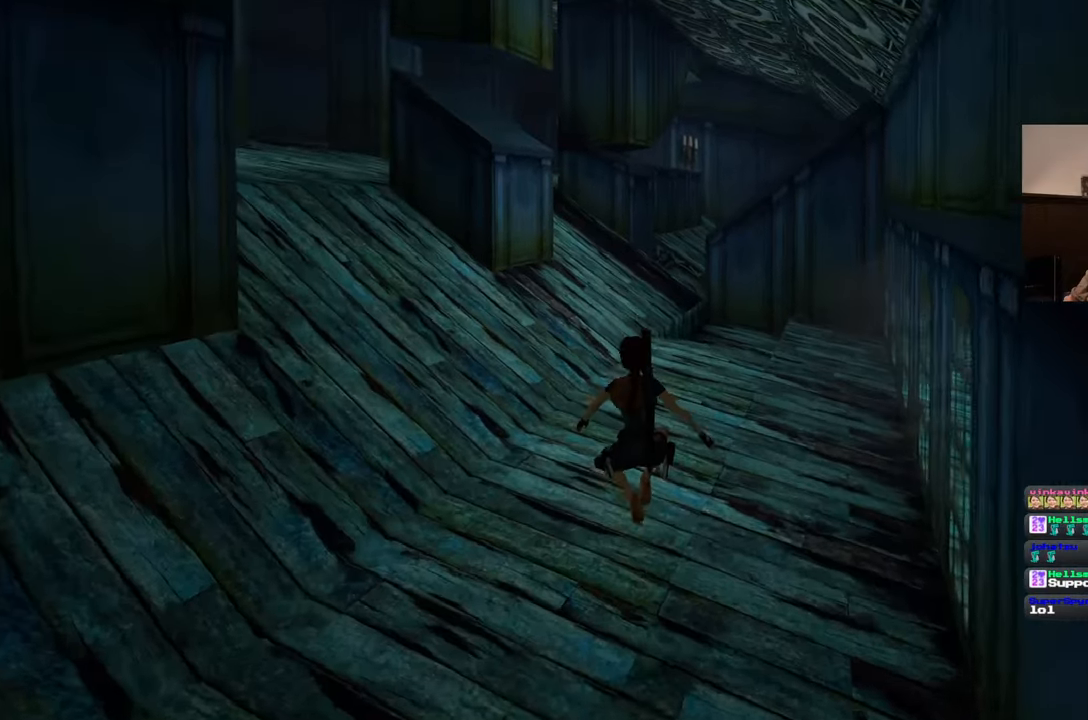
{"buttons": ["SQUARE"], "left_stick": "up", "right_stick": "center", "events": [[317, "SQUARE", "down"]]}
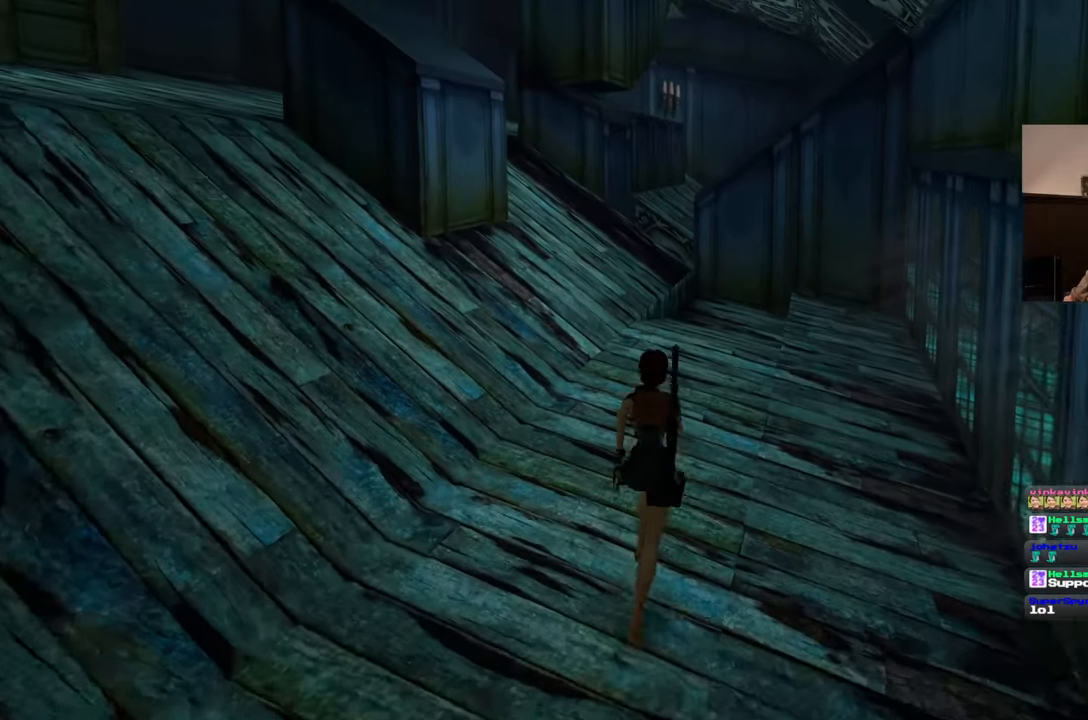
{"buttons": ["SQUARE"], "left_stick": "up", "right_stick": "center", "events": []}
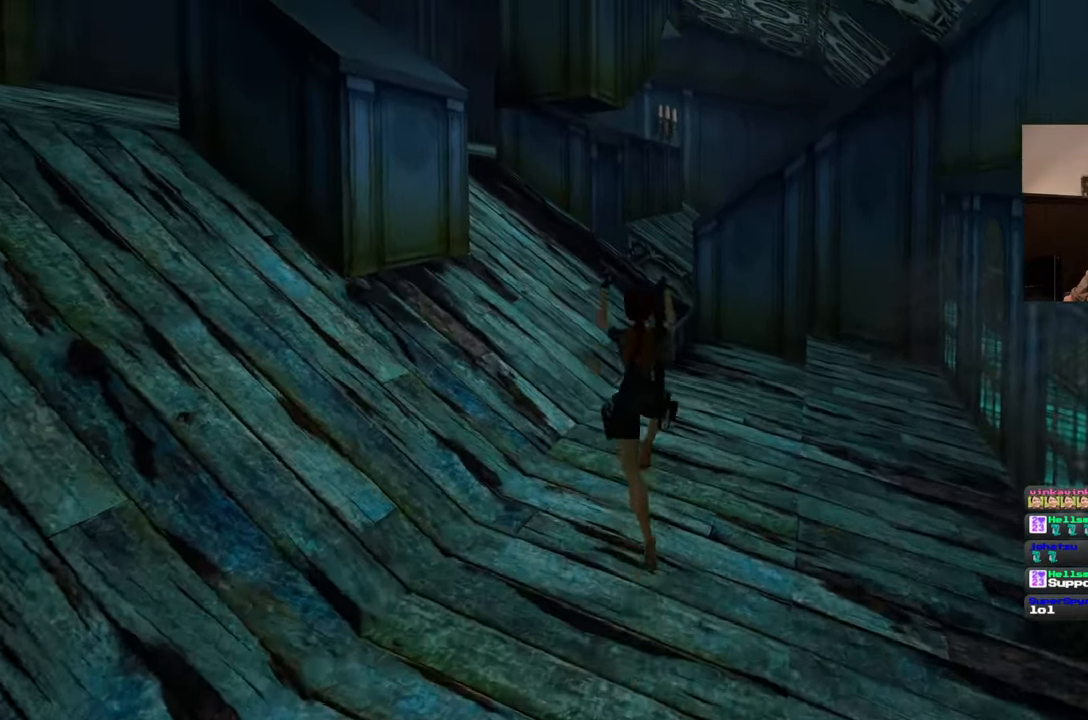
{"buttons": [], "left_stick": "up", "right_stick": "down-left", "events": [[33, "SQUARE", "up"], [367, "right_stick", "down-left"]]}
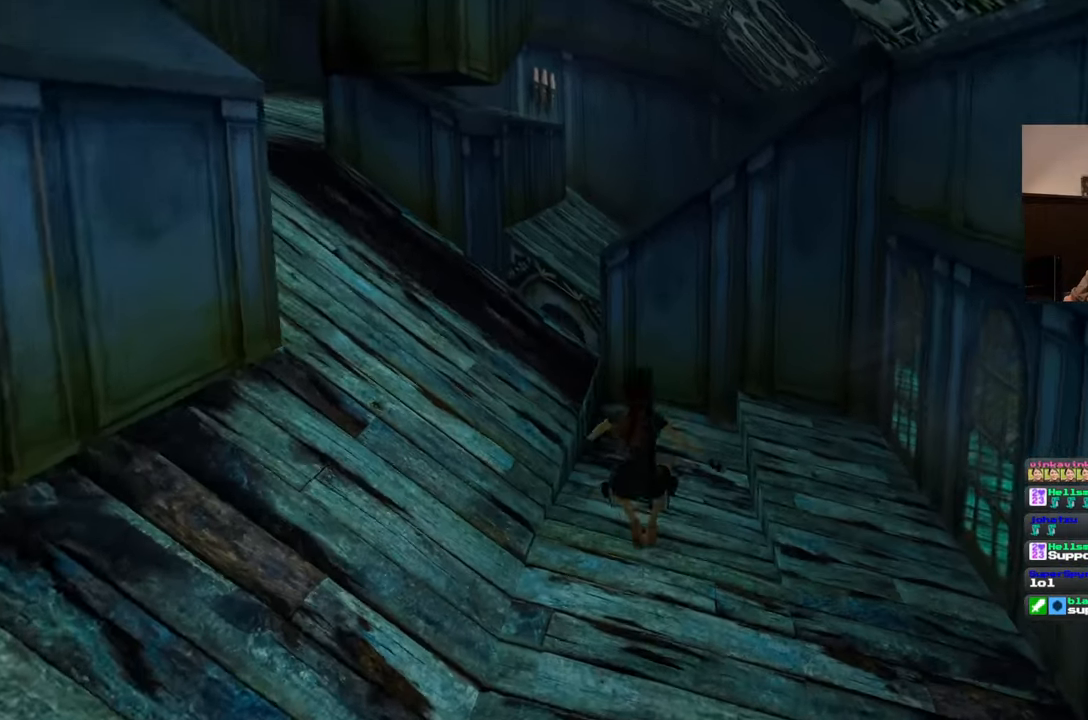
{"buttons": [], "left_stick": "up", "right_stick": "left", "events": [[50, "right_stick", "center"], [267, "right_stick", "left"]]}
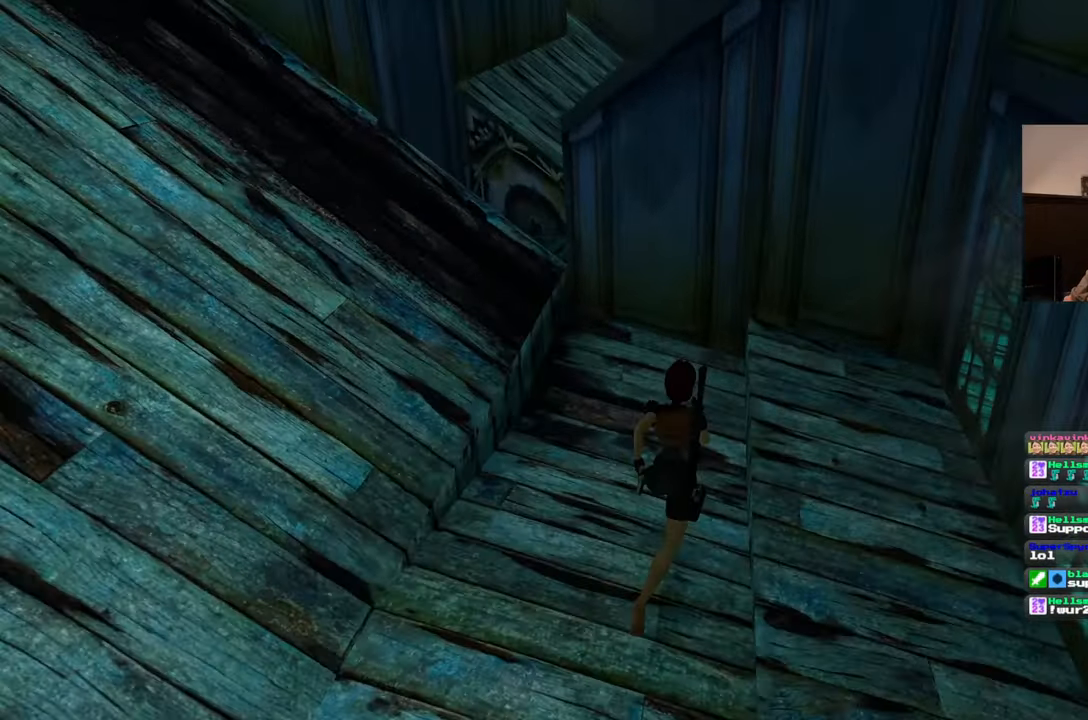
{"buttons": ["SQUARE"], "left_stick": "up", "right_stick": "center", "events": [[50, "right_stick", "center"], [200, "SQUARE", "down"]]}
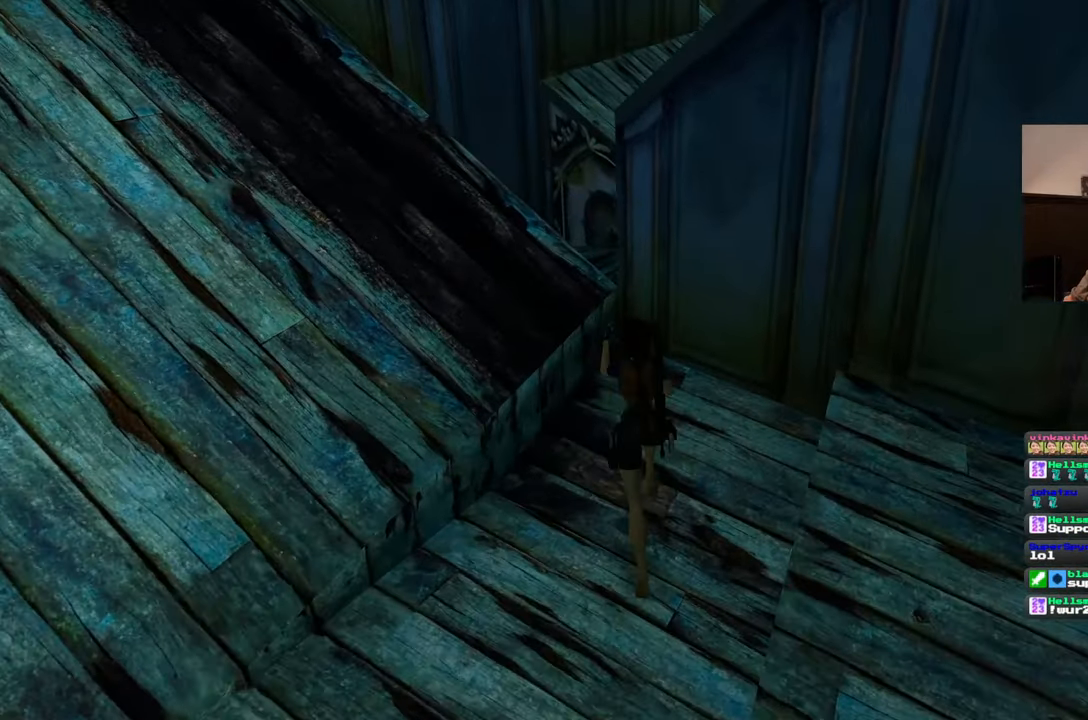
{"buttons": [], "left_stick": "center", "right_stick": "right", "events": [[17, "SQUARE", "up"], [267, "left_stick", "up-left"], [383, "right_stick", "up-right"], [467, "left_stick", "center"], [500, "right_stick", "right"]]}
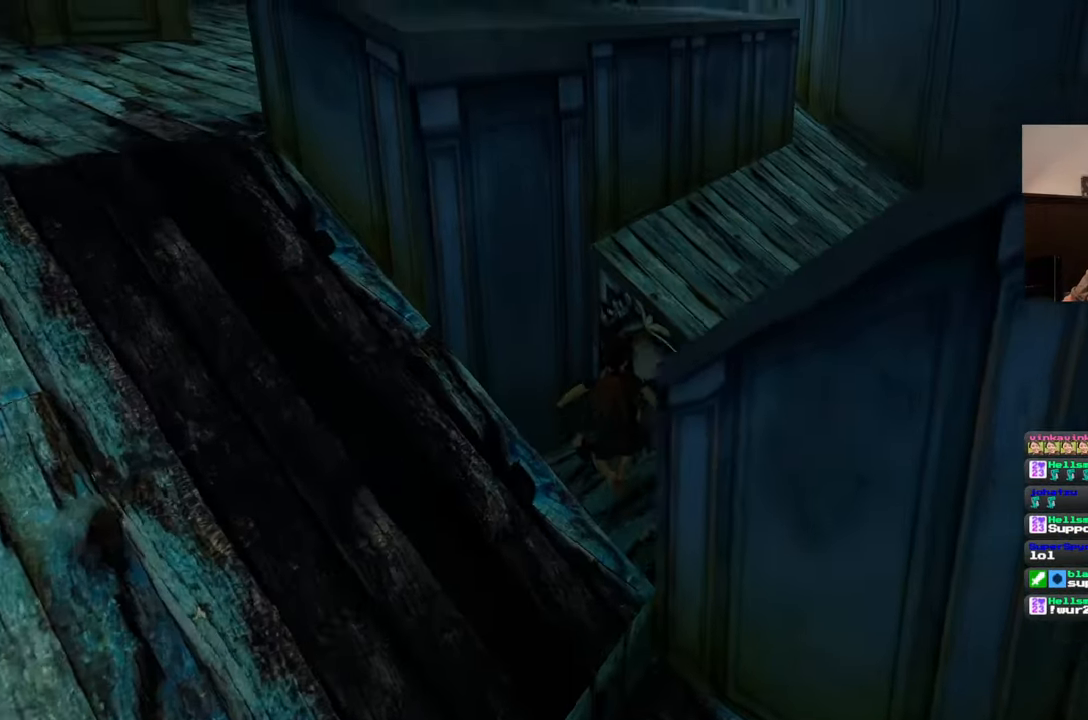
{"buttons": ["SQUARE"], "left_stick": "up", "right_stick": "center", "events": [[217, "left_stick", "right"], [333, "left_stick", "center"], [350, "right_stick", "center"], [433, "SQUARE", "down"], [467, "left_stick", "up"]]}
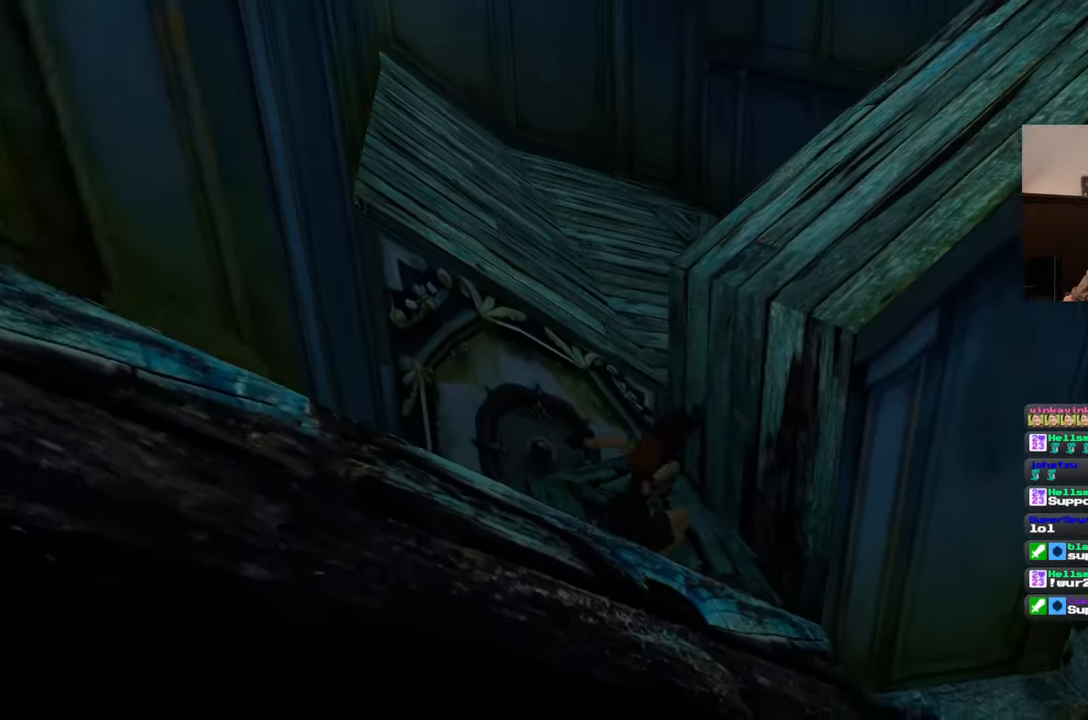
{"buttons": [], "left_stick": "up", "right_stick": "center"}
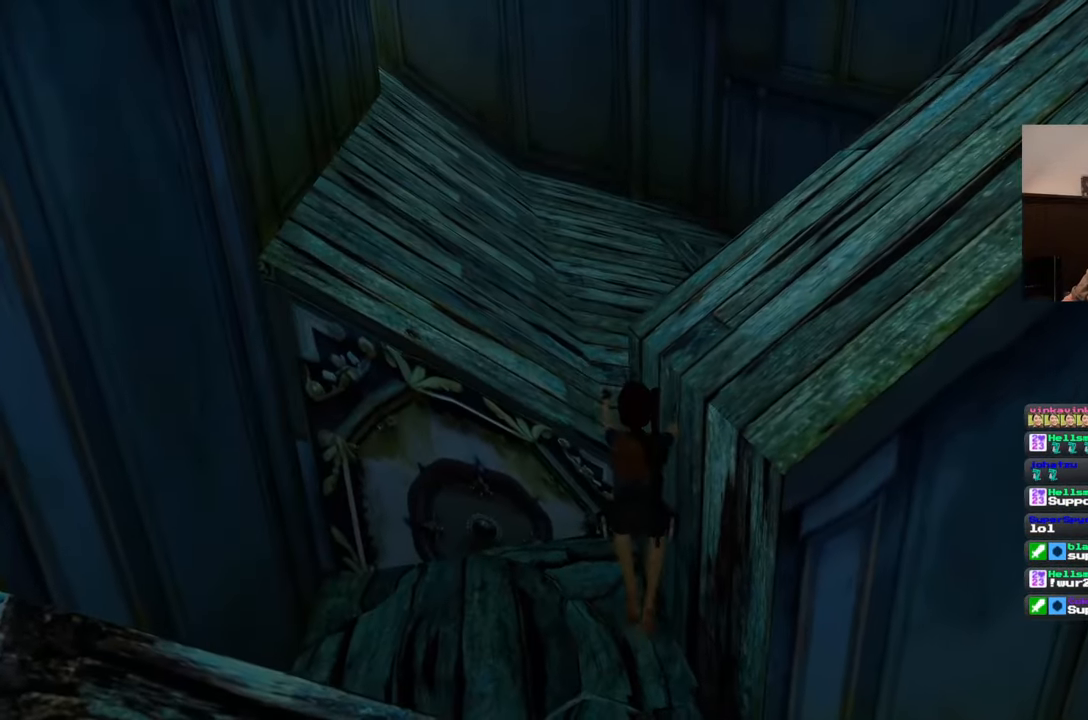
{"buttons": ["SQUARE"], "left_stick": "up", "right_stick": "center", "events": [[50, "left_stick", "center"], [250, "SQUARE", "down"], [383, "left_stick", "up"]]}
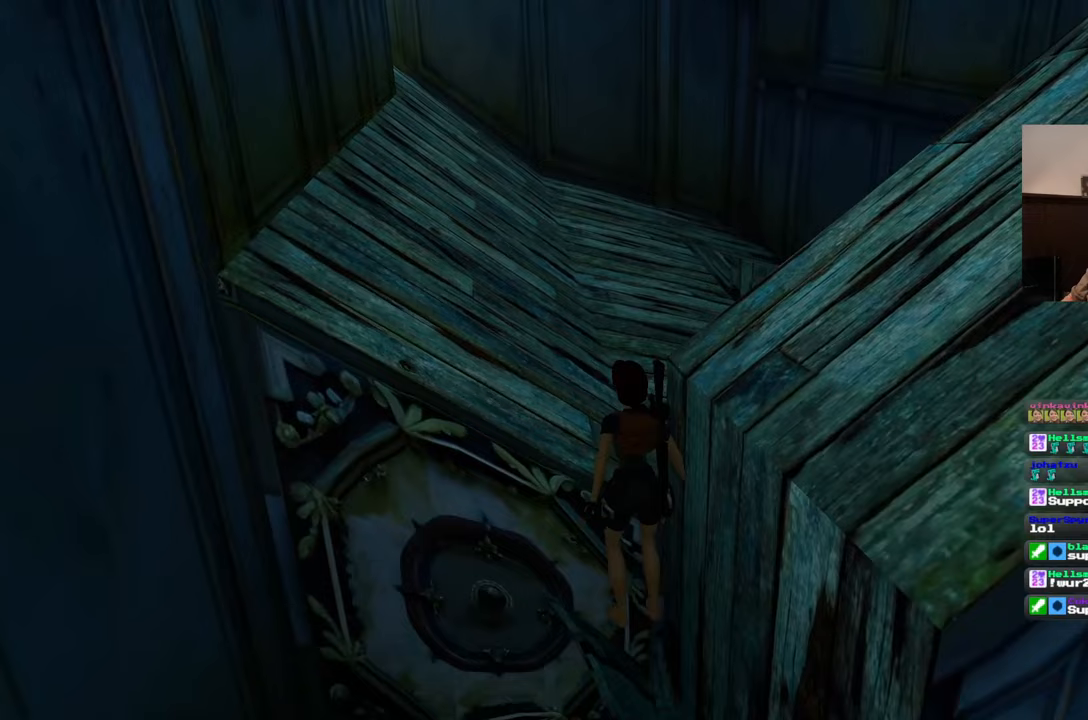
{"buttons": [], "left_stick": "up", "right_stick": "center", "events": [[317, "SQUARE", "up"], [367, "left_stick", "center"], [500, "left_stick", "up"]]}
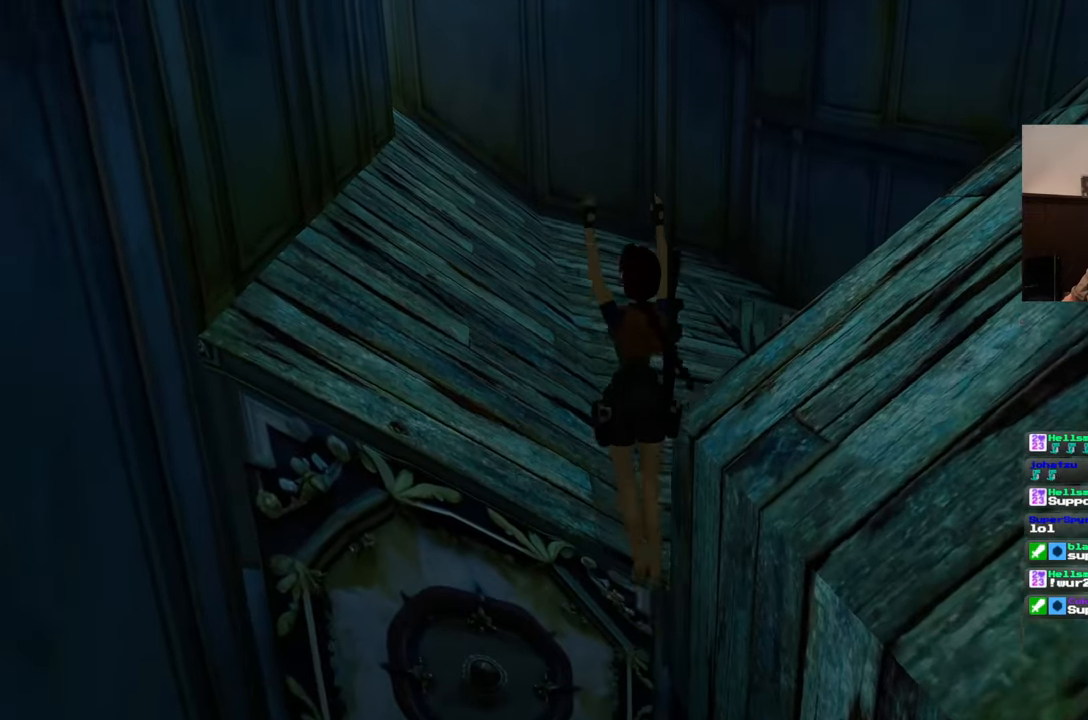
{"buttons": [], "left_stick": "up", "right_stick": "down-right", "events": [[250, "right_stick", "down-right"]]}
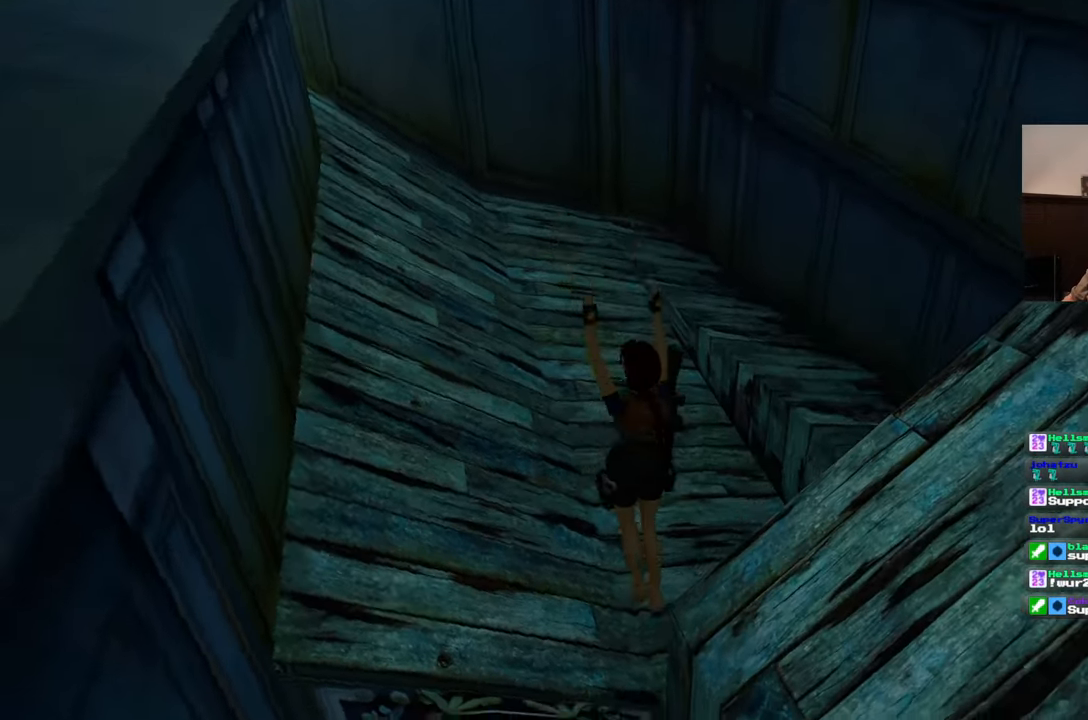
{"buttons": ["SQUARE"], "left_stick": "center", "right_stick": "center", "events": [[33, "right_stick", "center"], [433, "SQUARE", "down"], [483, "left_stick", "center"]]}
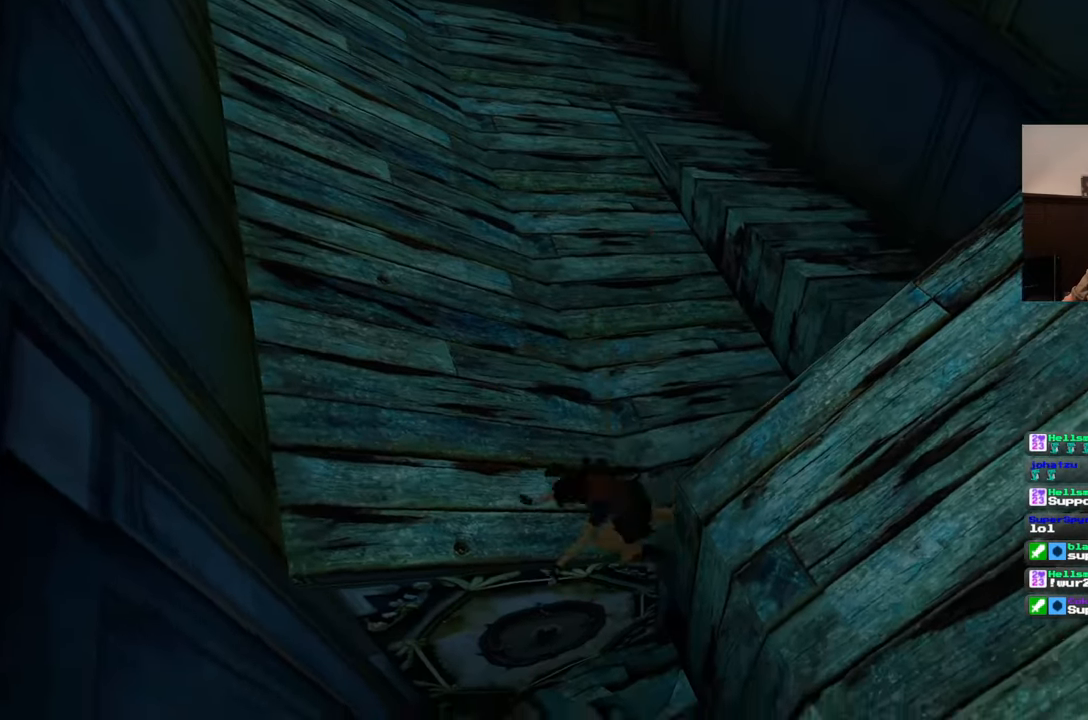
{"buttons": [], "left_stick": "center", "right_stick": "center", "events": [[283, "SQUARE", "up"]]}
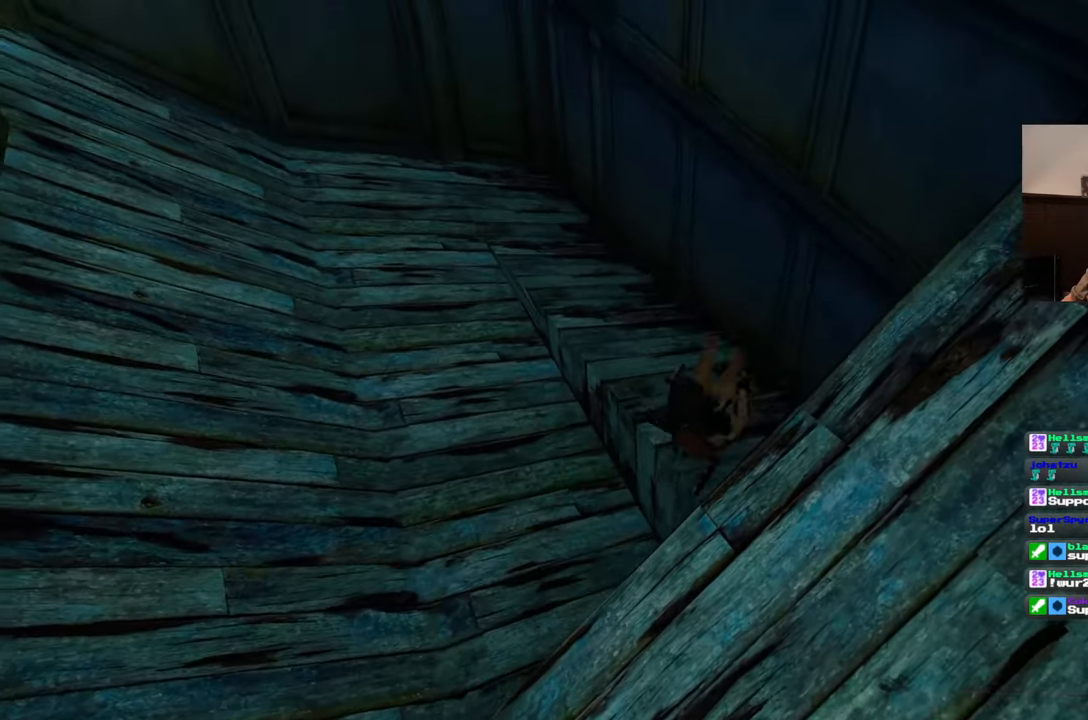
{"buttons": [], "left_stick": "up", "right_stick": "left", "events": [[17, "right_stick", "left"], [383, "left_stick", "up"]]}
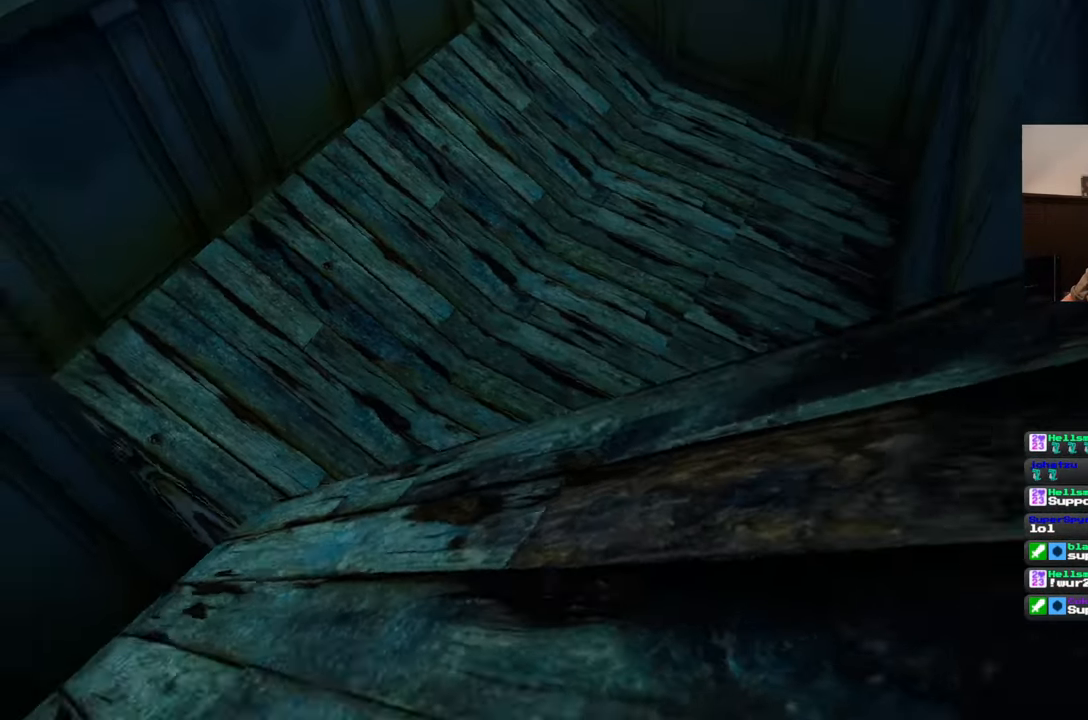
{"buttons": [], "left_stick": "up-right", "right_stick": "up", "events": [[300, "right_stick", "up-left"], [450, "left_stick", "up-right"], [467, "right_stick", "up"]]}
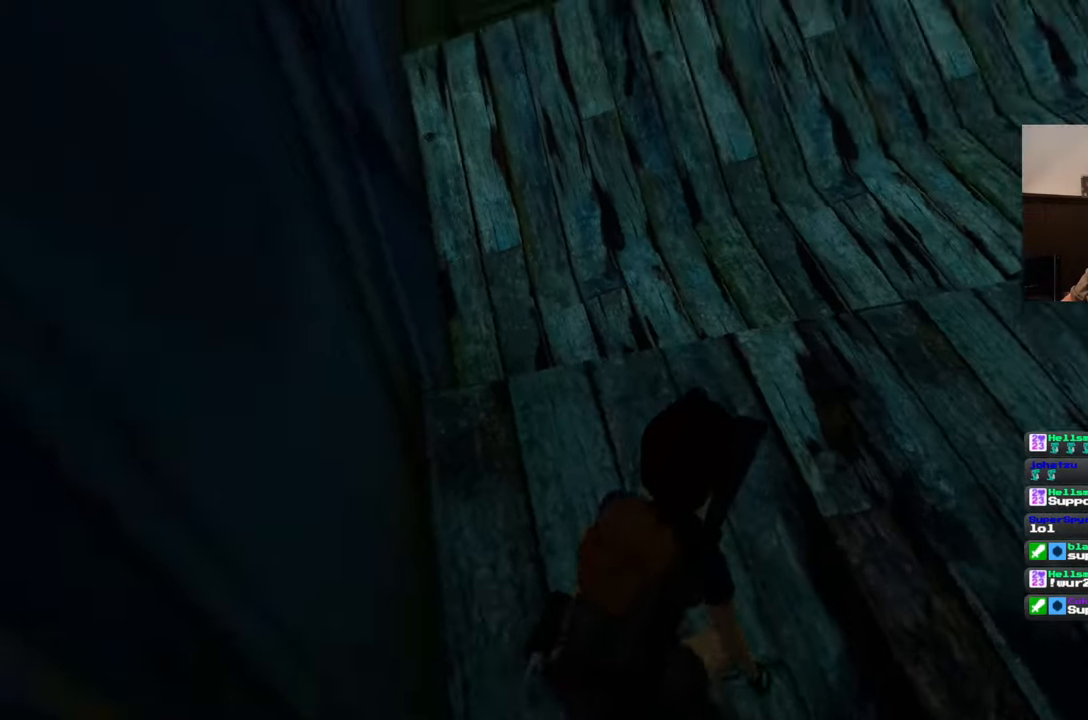
{"buttons": [], "left_stick": "up-right", "right_stick": "center", "events": [[167, "right_stick", "center"]]}
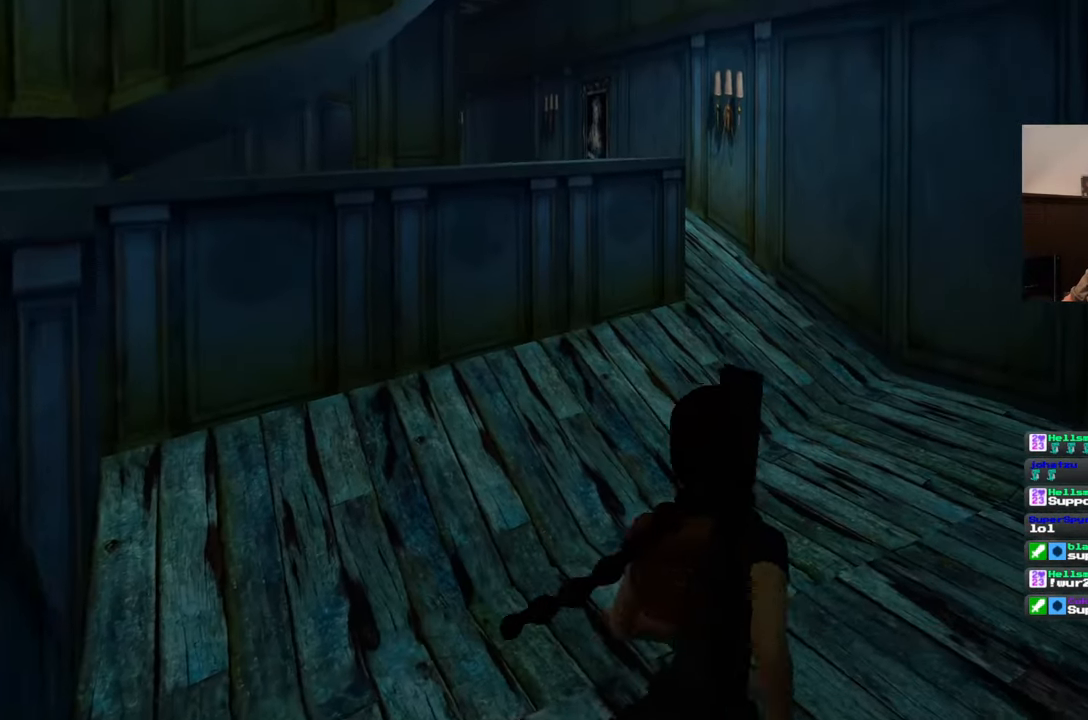
{"buttons": [], "left_stick": "up-right", "right_stick": "left", "events": [[17, "right_stick", "left"]]}
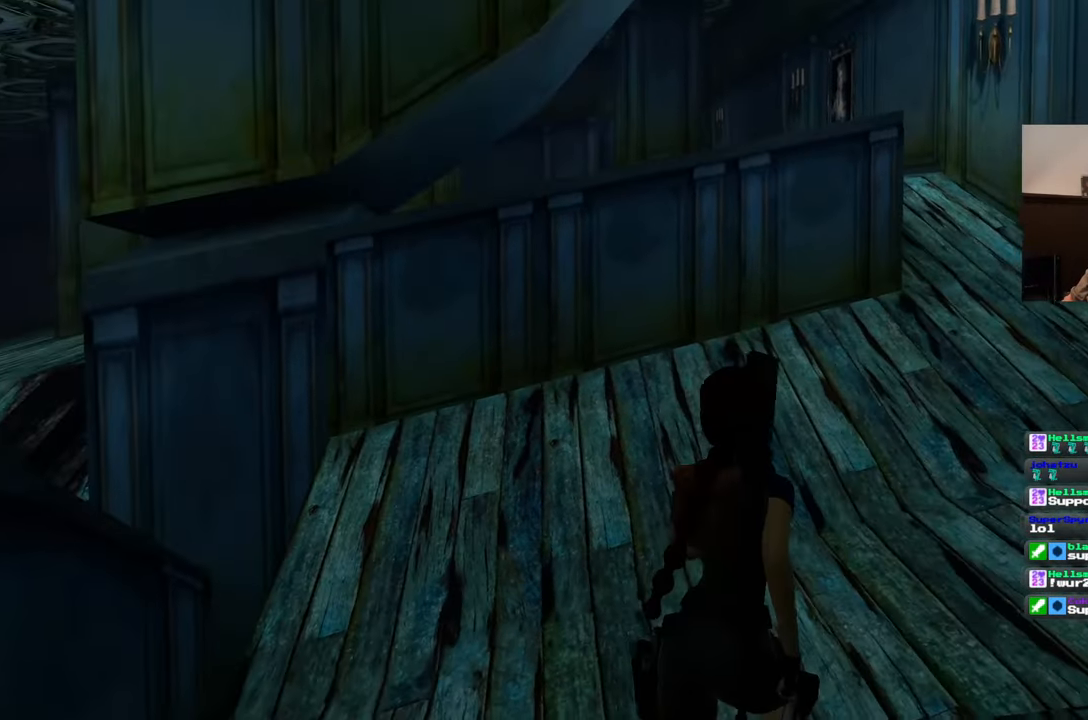
{"buttons": [], "left_stick": "up", "right_stick": "left", "events": [[100, "right_stick", "center"], [367, "left_stick", "up"], [417, "right_stick", "left"]]}
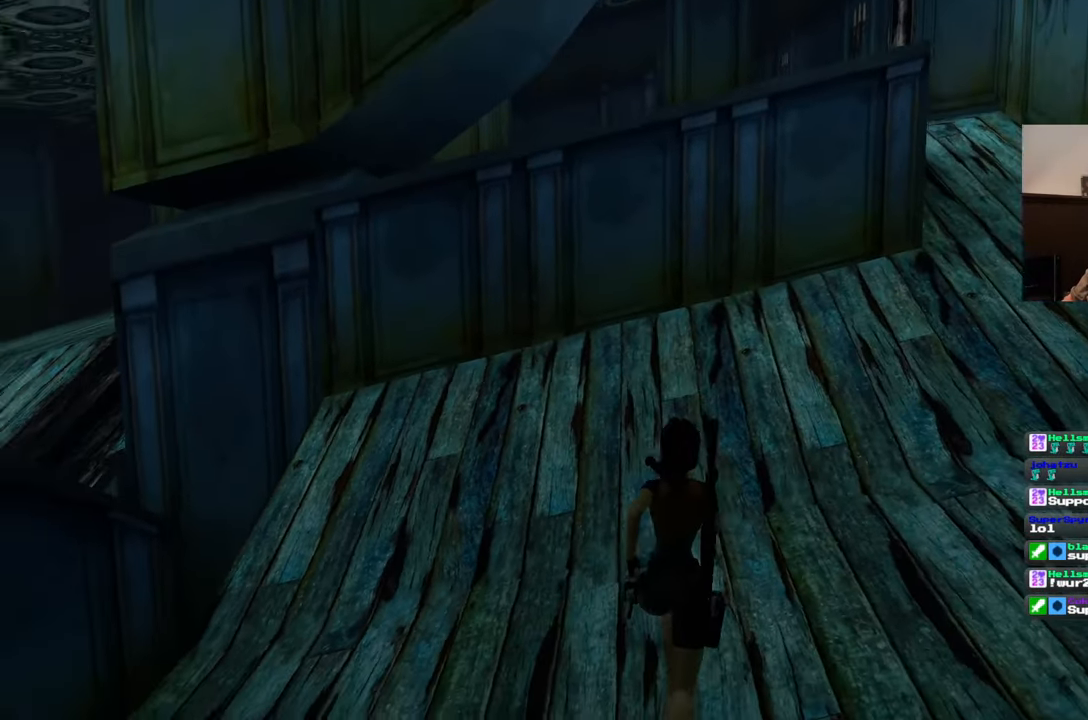
{"buttons": [], "left_stick": "up", "right_stick": "center", "events": [[17, "right_stick", "center"]]}
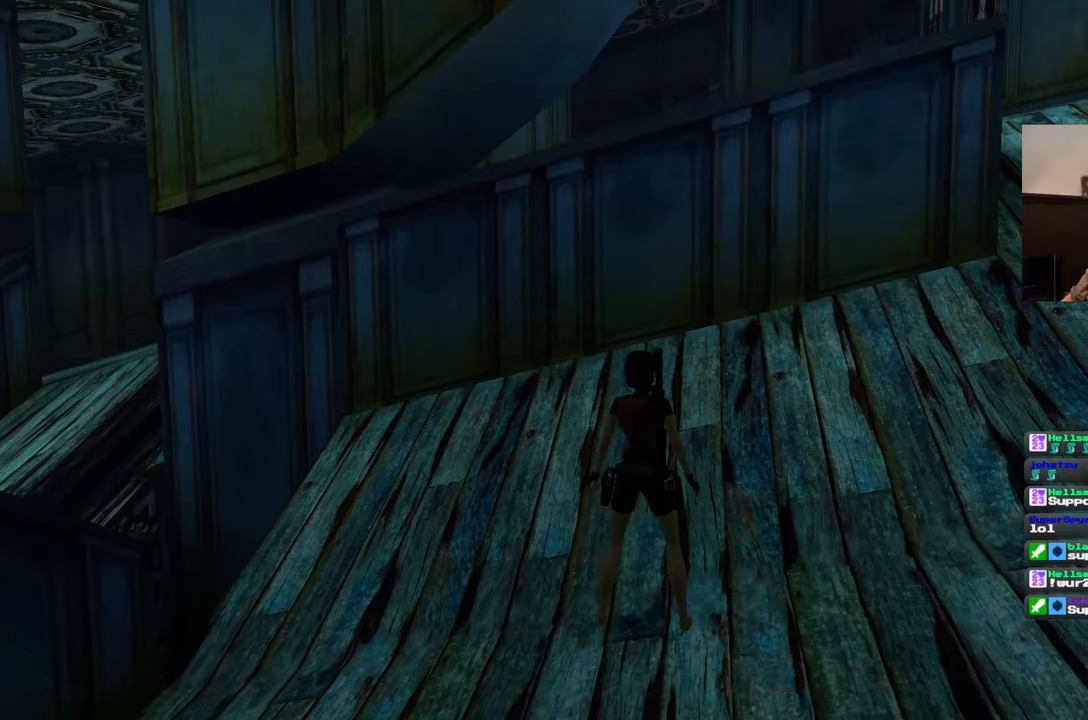
{"buttons": ["SQUARE"], "left_stick": "up", "right_stick": "center", "events": [[233, "SQUARE", "down"]]}
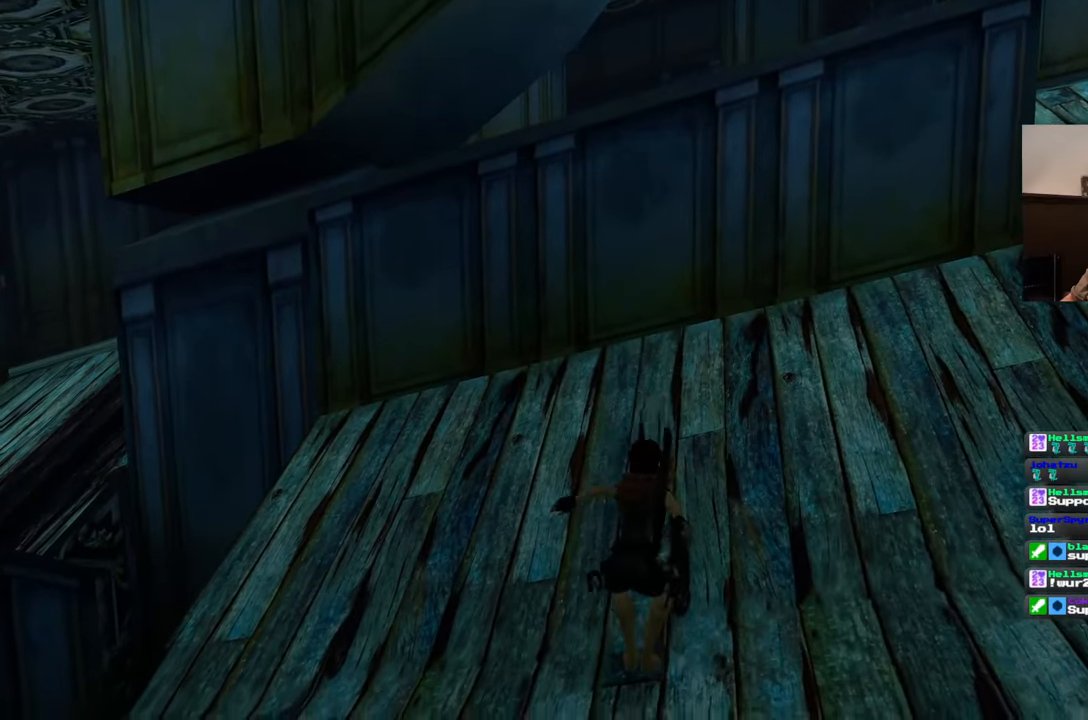
{"buttons": [], "left_stick": "up", "right_stick": "center", "events": [[167, "SQUARE", "up"]]}
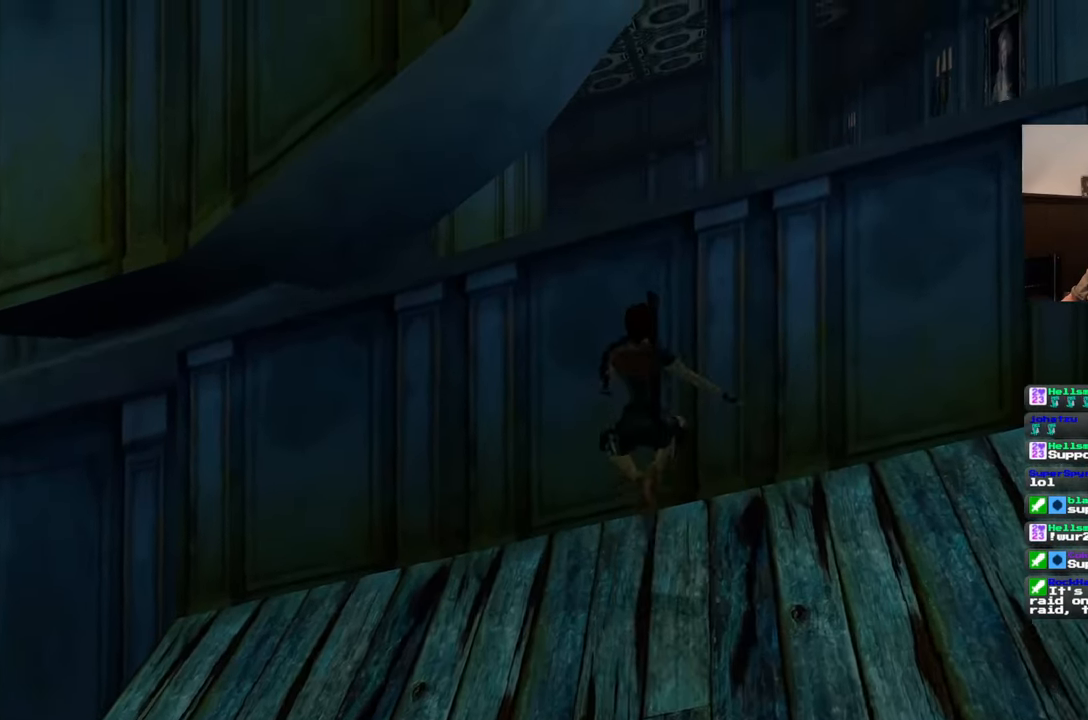
{"buttons": [], "left_stick": "up", "right_stick": "center", "events": []}
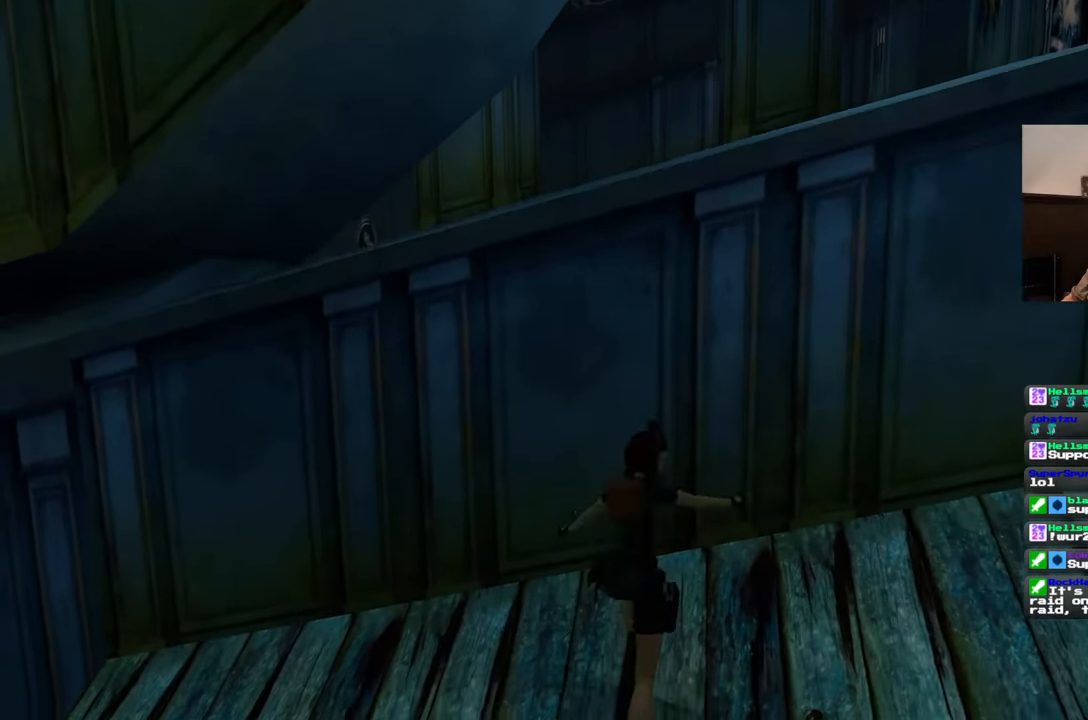
{"buttons": [], "left_stick": "center", "right_stick": "center", "events": [[383, "left_stick", "center"]]}
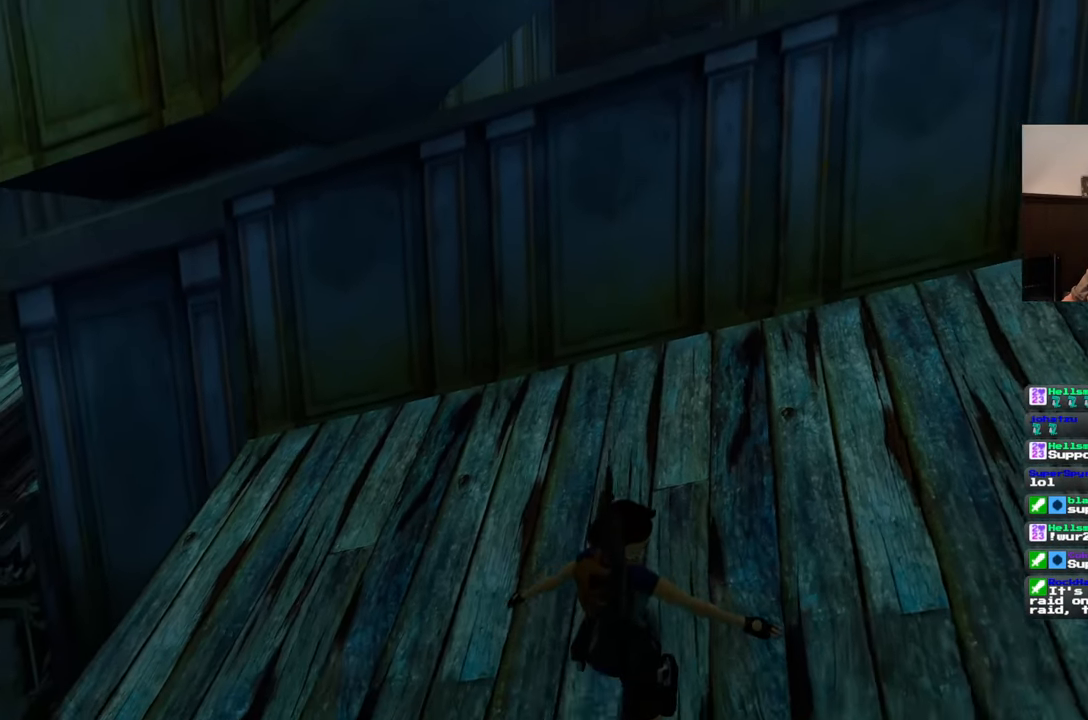
{"buttons": [], "left_stick": "center", "right_stick": "center", "events": []}
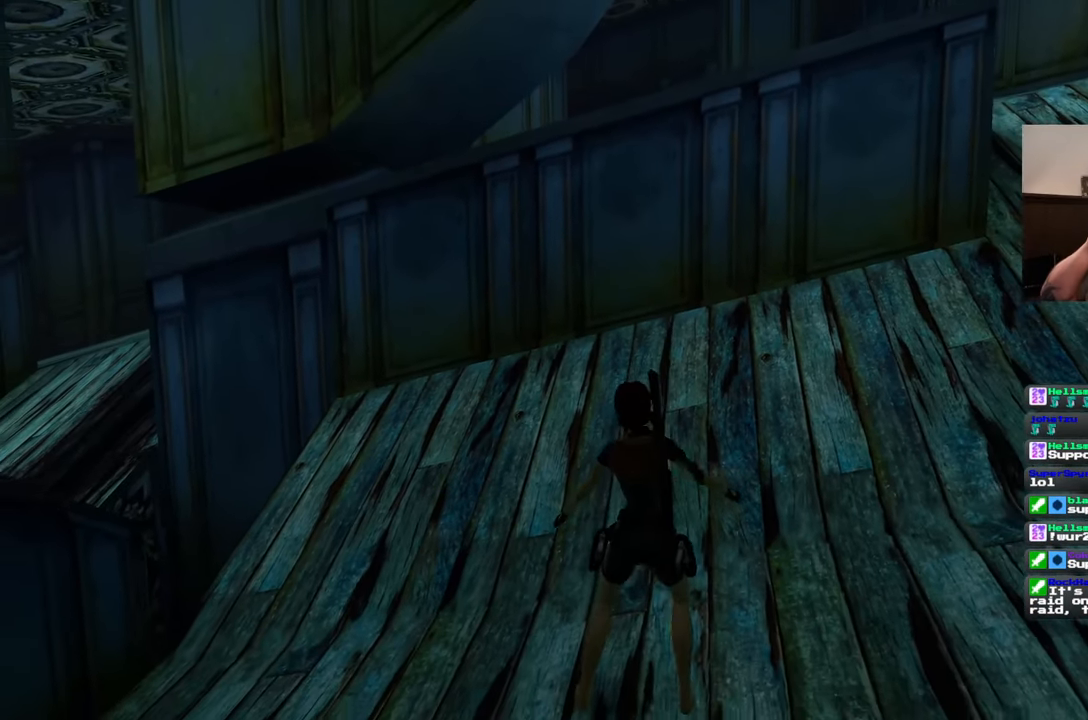
{"buttons": [], "left_stick": "center", "right_stick": "center", "events": []}
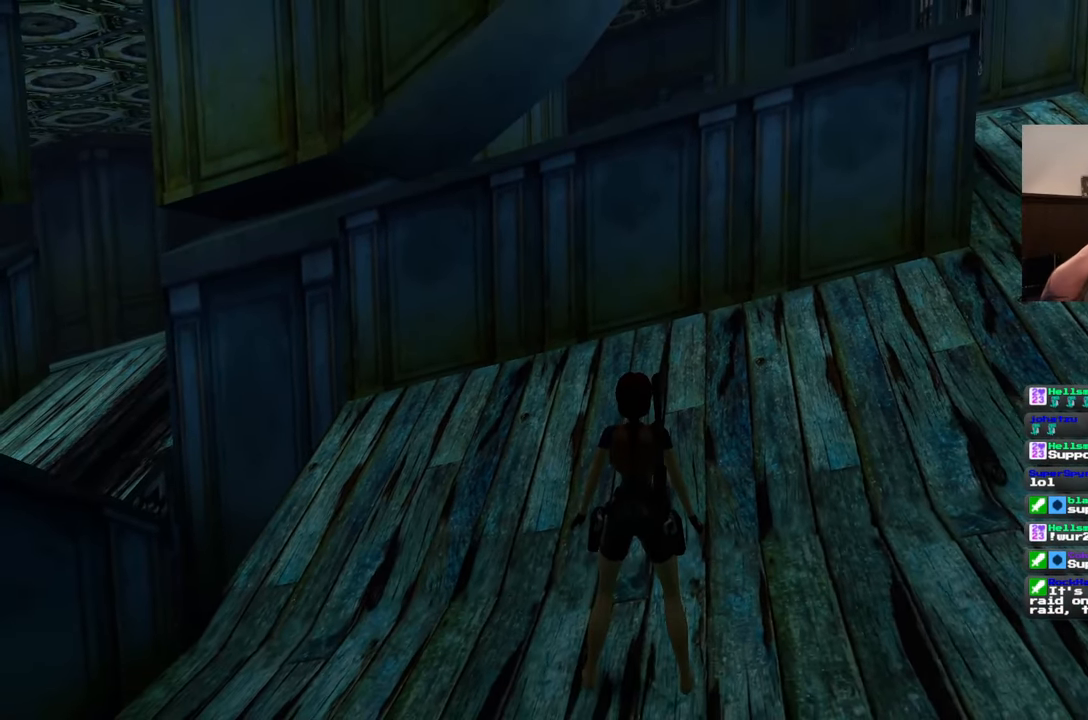
{"buttons": [], "left_stick": "center", "right_stick": "center", "events": []}